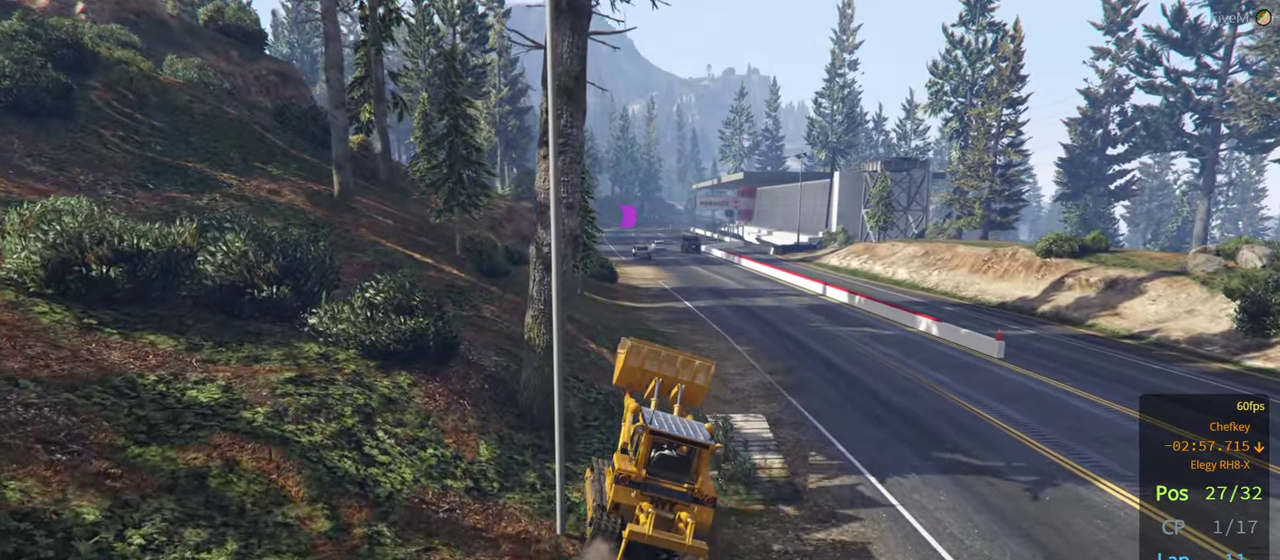
Gameplay with a controller (Xbox layout); each line is a JSON object with the inputs held at the frame after it. "events" lists button and stick changes between this image and that frame as [ms after this image, input, new state], when the widget could be followed in between.
{"buttons": ["R2"], "left_stick": "center", "right_stick": "center", "events": [[33, "left_stick", "center"]]}
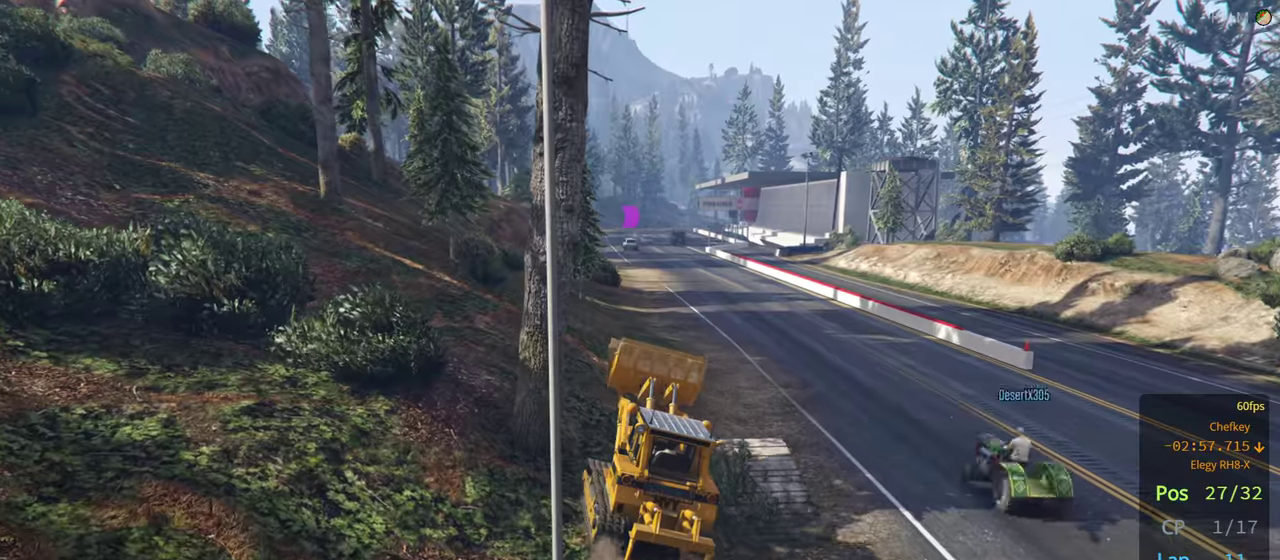
{"buttons": ["R2"], "left_stick": "right", "right_stick": "center", "events": [[267, "left_stick", "right"], [400, "left_stick", "center"], [467, "left_stick", "right"]]}
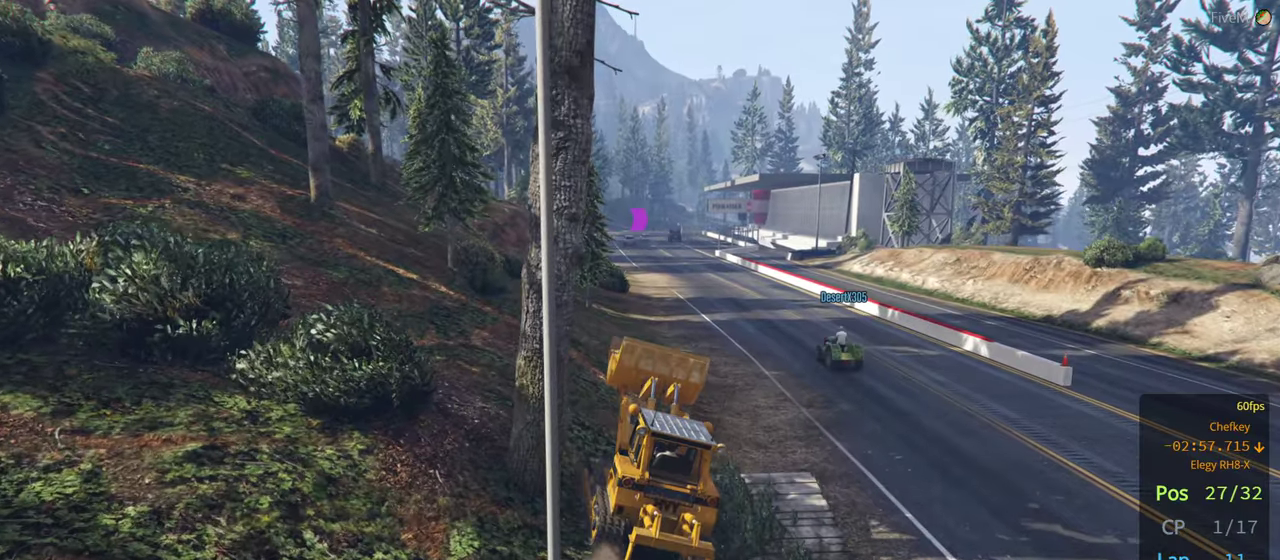
{"buttons": ["R2"], "left_stick": "center", "right_stick": "center", "events": [[117, "left_stick", "center"]]}
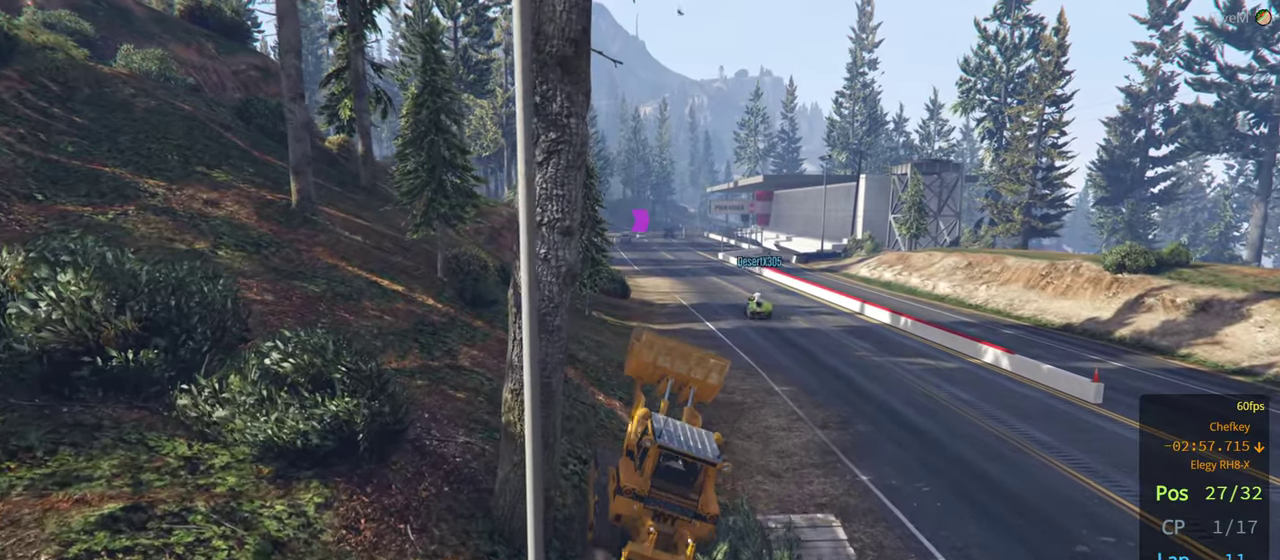
{"buttons": ["R2"], "left_stick": "center", "right_stick": "center", "events": [[67, "left_stick", "left"], [267, "left_stick", "center"]]}
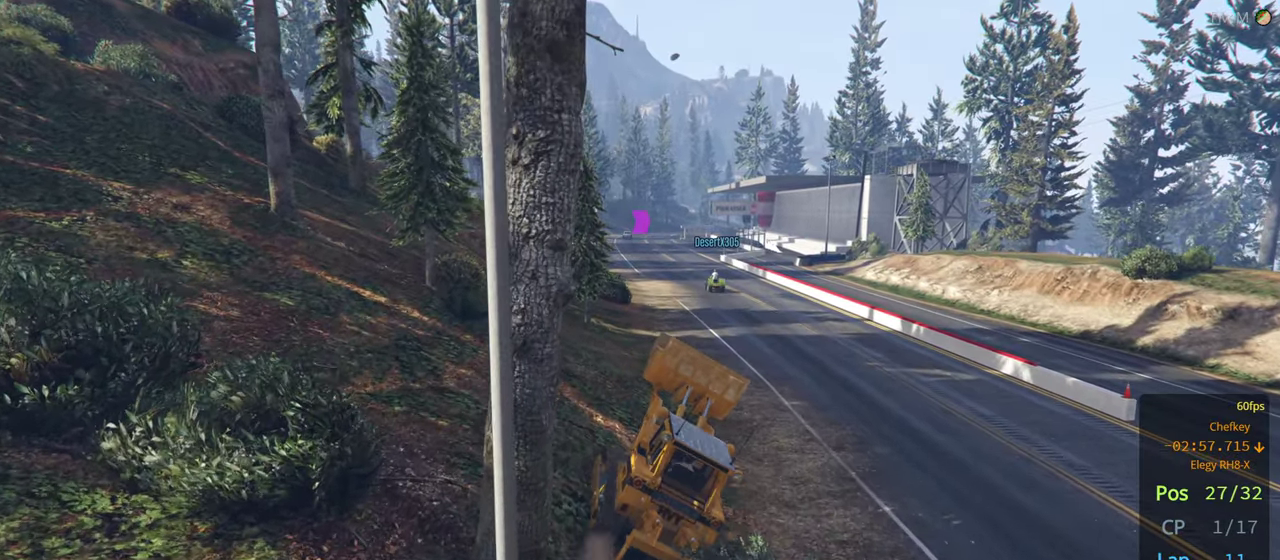
{"buttons": ["R2"], "left_stick": "center", "right_stick": "center", "events": []}
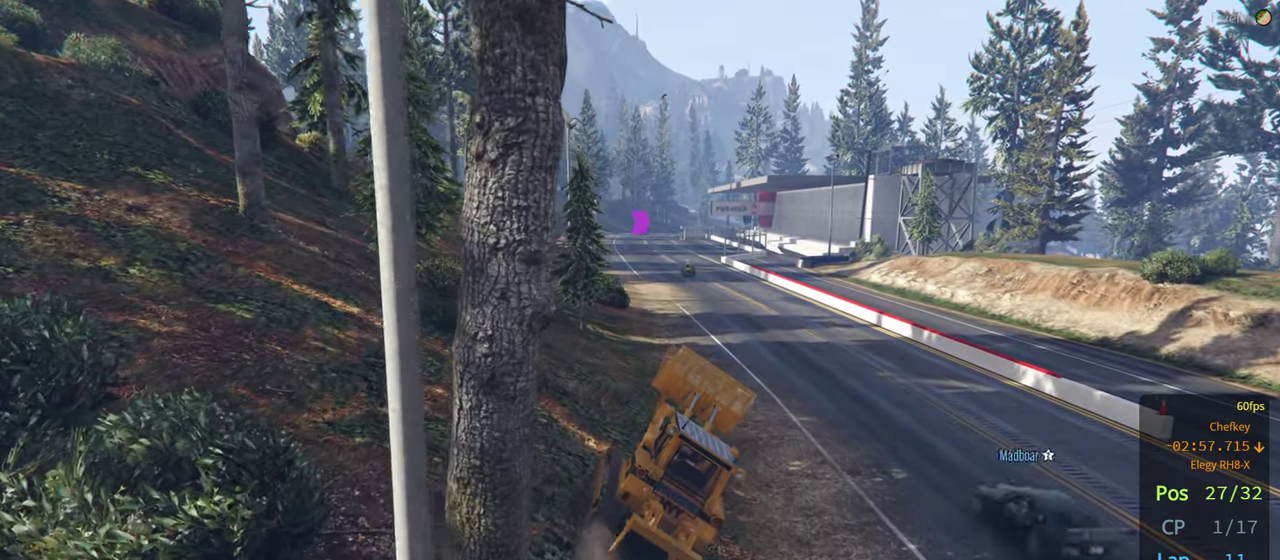
{"buttons": ["R2"], "left_stick": "left", "right_stick": "center", "events": [[50, "left_stick", "left"], [200, "left_stick", "center"], [467, "left_stick", "left"]]}
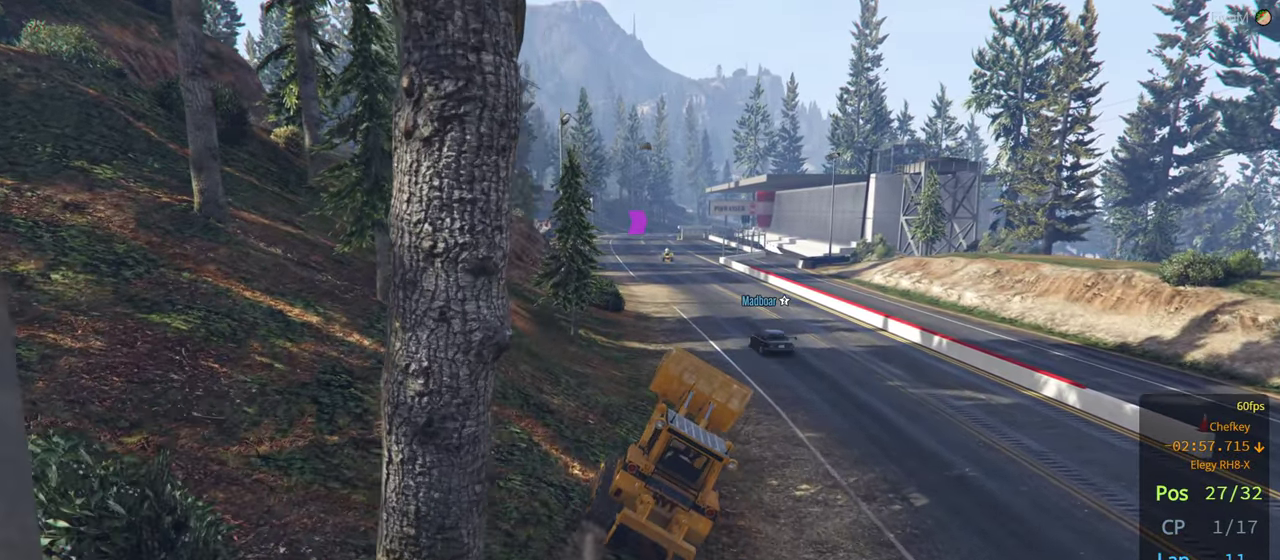
{"buttons": ["R2"], "left_stick": "left", "right_stick": "center", "events": []}
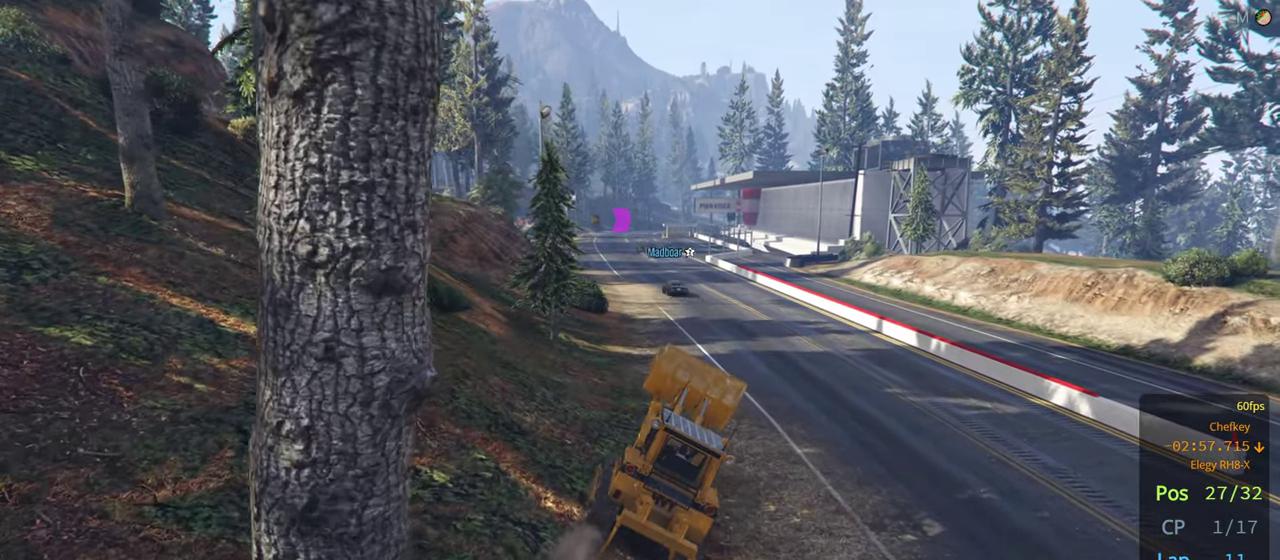
{"buttons": ["R2"], "left_stick": "center", "right_stick": "center", "events": [[467, "left_stick", "center"]]}
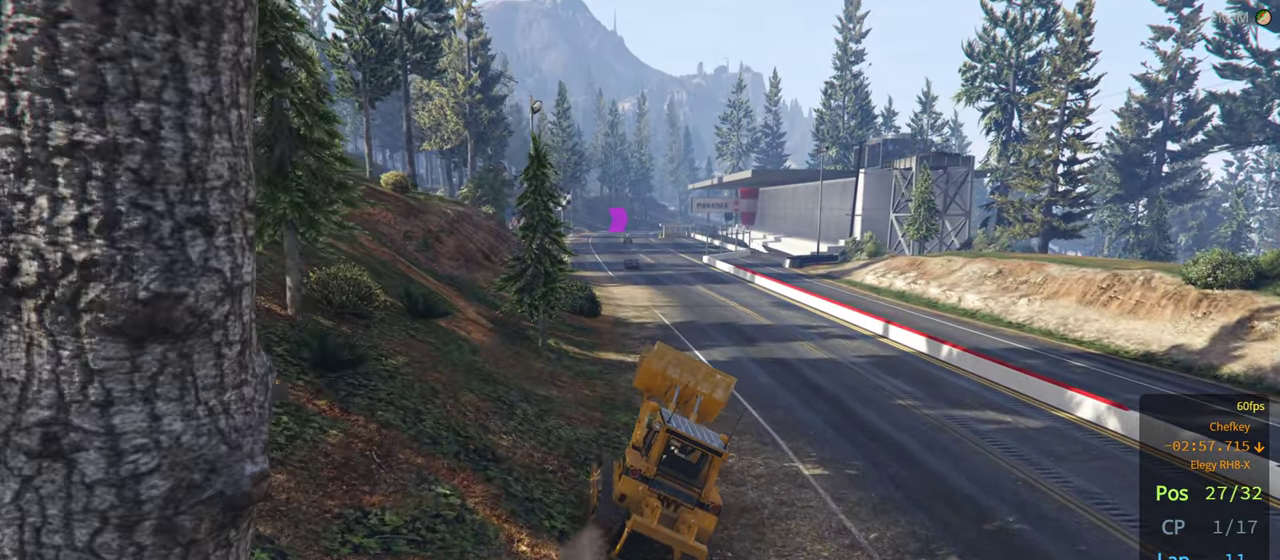
{"buttons": ["R2"], "left_stick": "center", "right_stick": "center", "events": []}
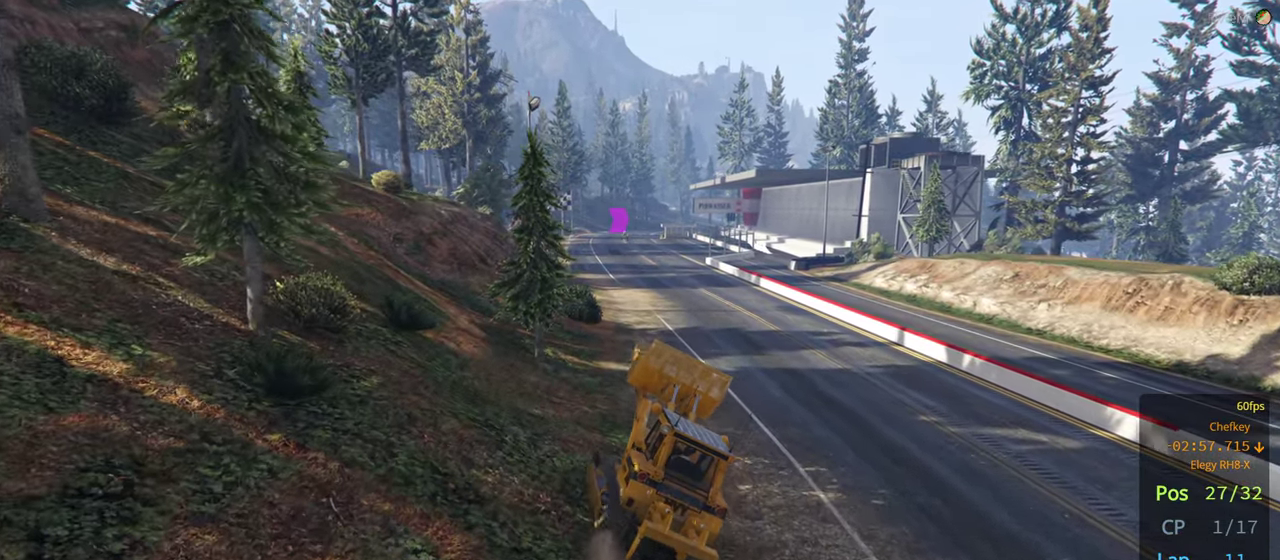
{"buttons": ["R2"], "left_stick": "center", "right_stick": "center", "events": []}
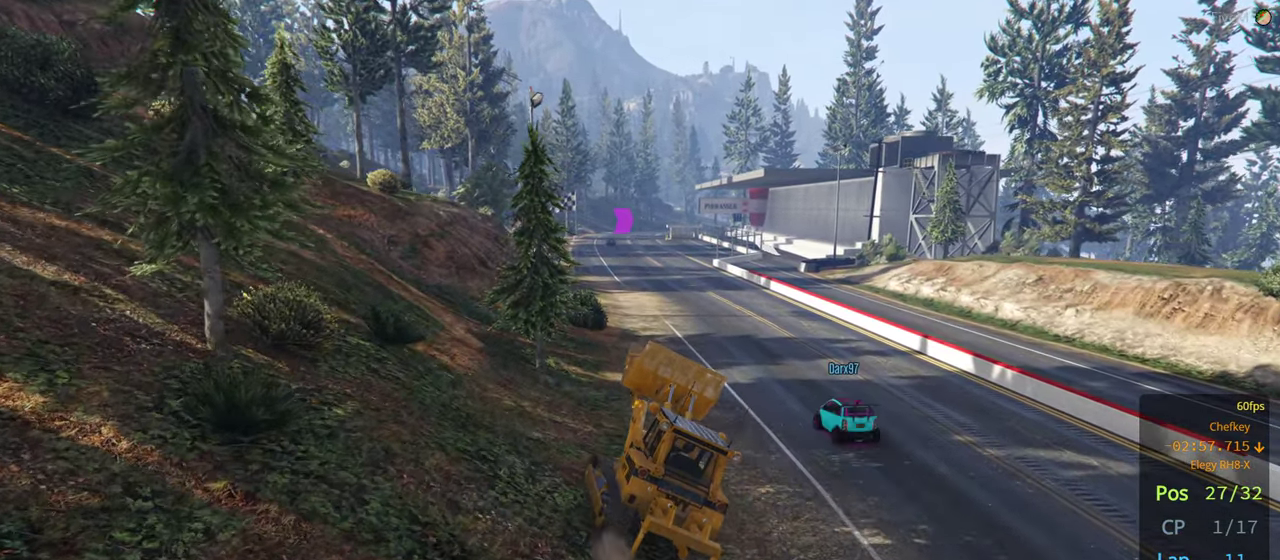
{"buttons": ["R2", "L3"], "left_stick": "center", "right_stick": "center", "events": [[450, "L3", "down"]]}
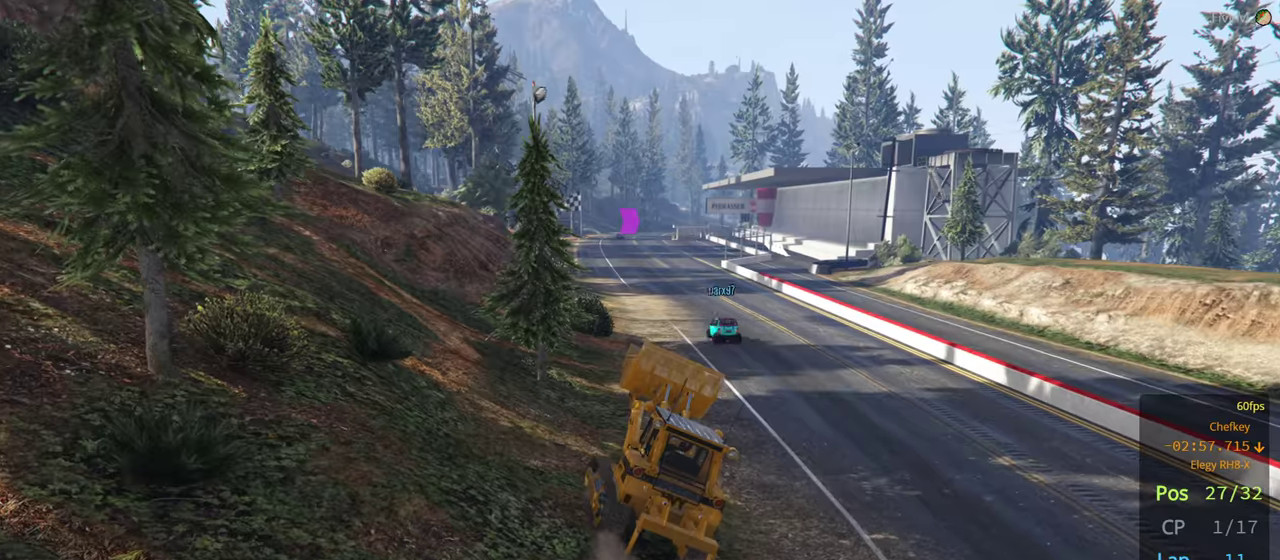
{"buttons": ["R2"], "left_stick": "center", "right_stick": "center", "events": [[67, "L3", "up"], [167, "left_stick", "up-left"], [284, "L3", "down"], [450, "L3", "up"], [500, "left_stick", "center"]]}
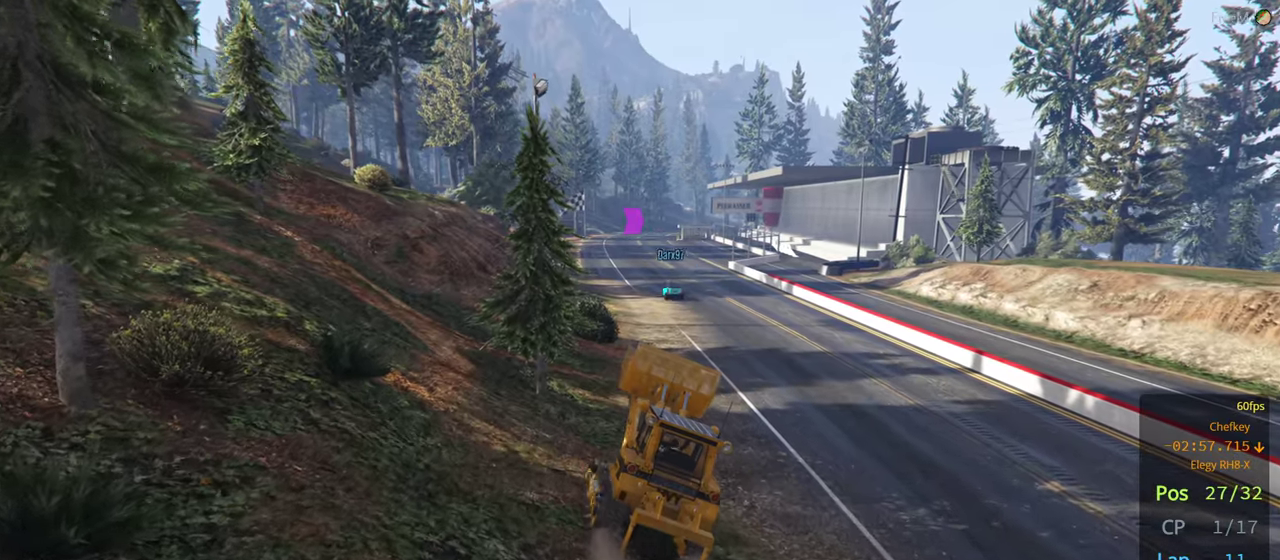
{"buttons": ["R2"], "left_stick": "left", "right_stick": "center", "events": [[100, "L3", "down"], [167, "L3", "up"], [284, "left_stick", "left"]]}
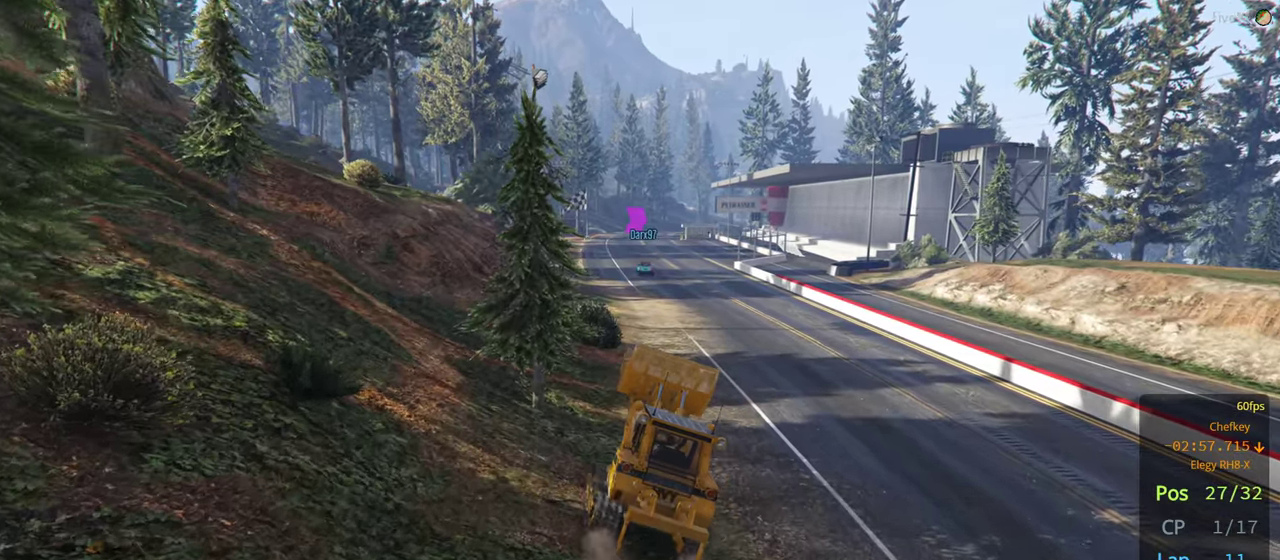
{"buttons": ["R2"], "left_stick": "center", "right_stick": "center", "events": [[200, "left_stick", "center"]]}
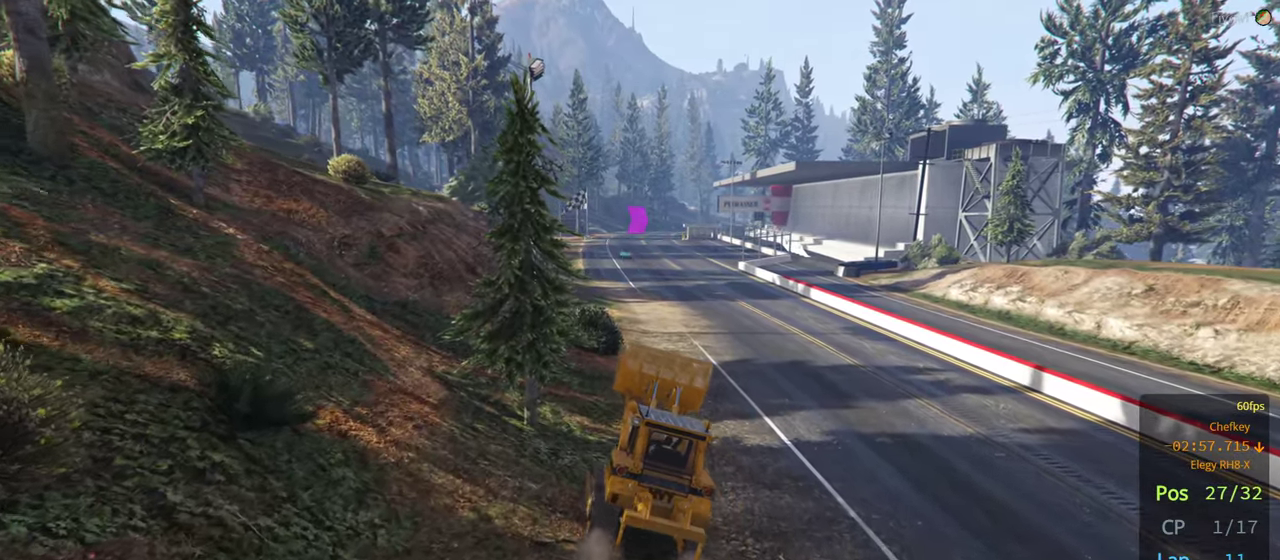
{"buttons": ["R2", "R3"], "left_stick": "center", "right_stick": "center", "events": [[34, "R3", "down"]]}
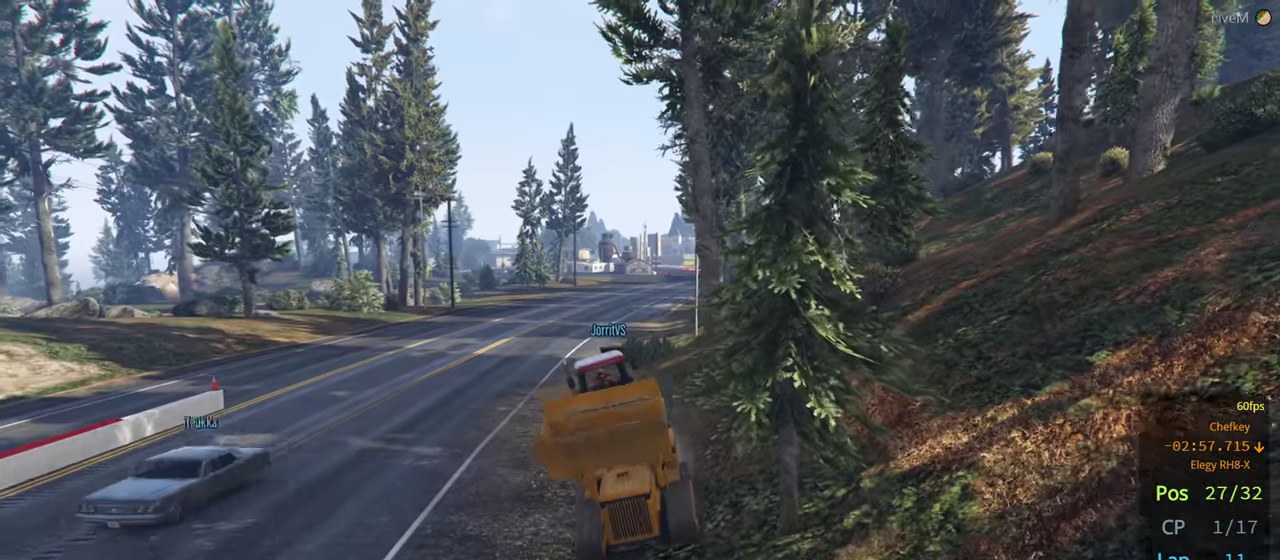
{"buttons": ["R2"], "left_stick": "center", "right_stick": "center", "events": [[134, "R3", "up"]]}
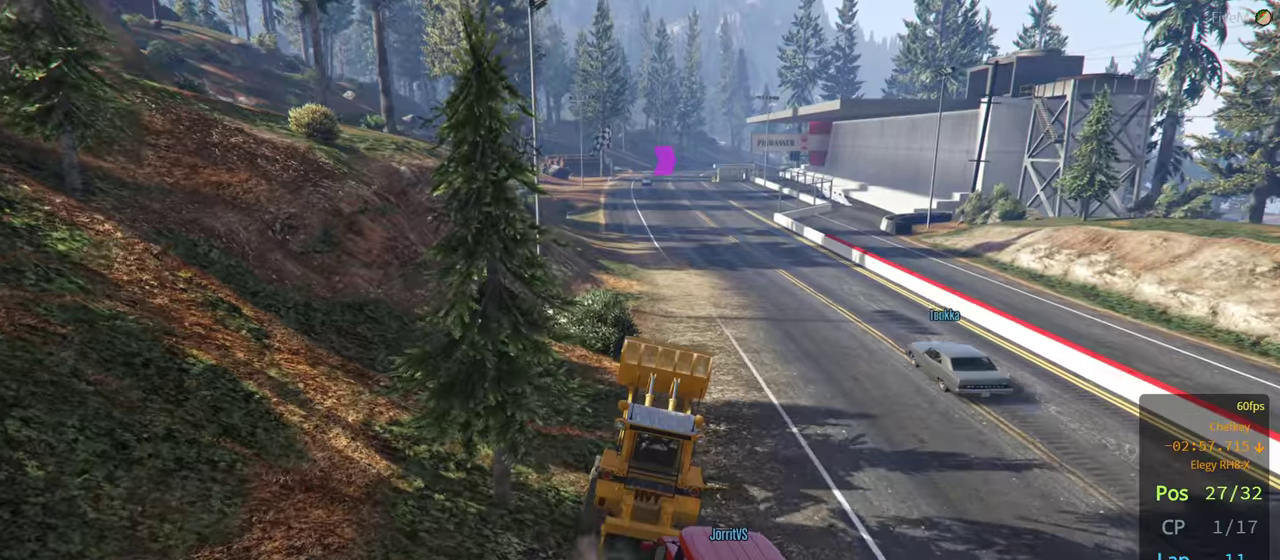
{"buttons": ["R2"], "left_stick": "left", "right_stick": "center", "events": [[17, "left_stick", "left"], [117, "L3", "down"], [117, "left_stick", "center"], [250, "L3", "up"], [267, "left_stick", "left"]]}
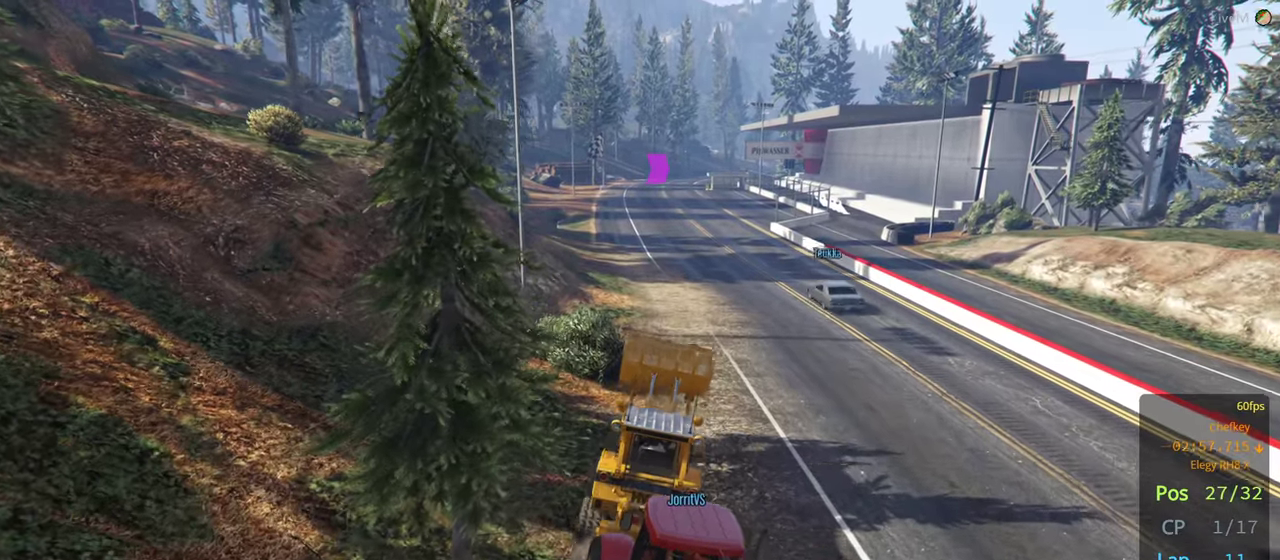
{"buttons": ["R2"], "left_stick": "left", "right_stick": "center", "events": [[67, "left_stick", "center"], [384, "left_stick", "left"]]}
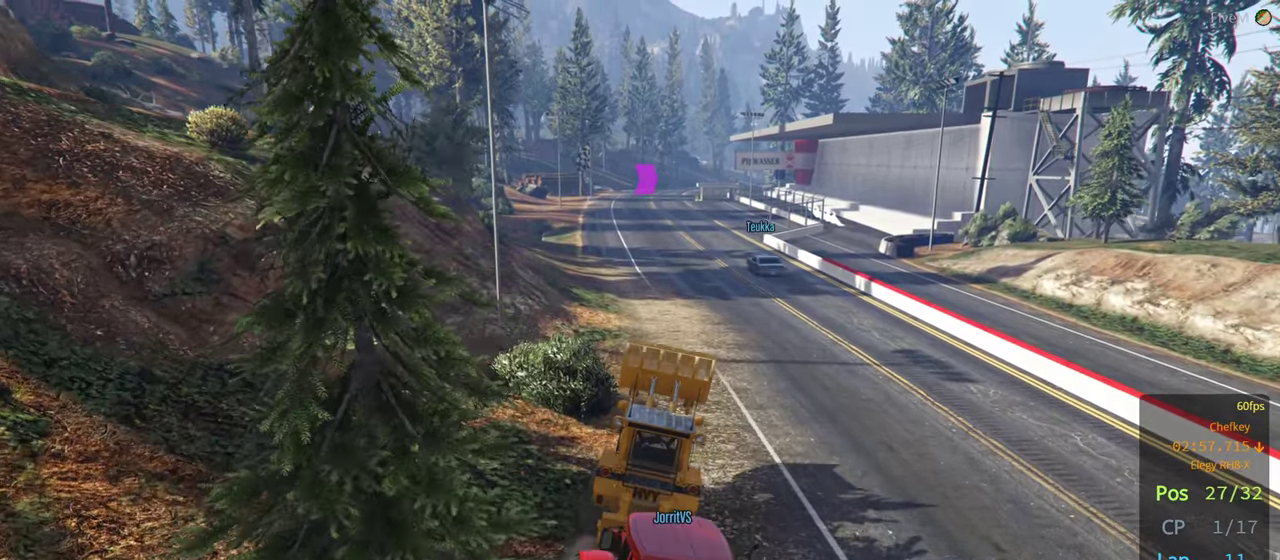
{"buttons": ["R2"], "left_stick": "up", "right_stick": "center", "events": [[234, "left_stick", "center"], [317, "left_stick", "up-right"], [367, "left_stick", "up"]]}
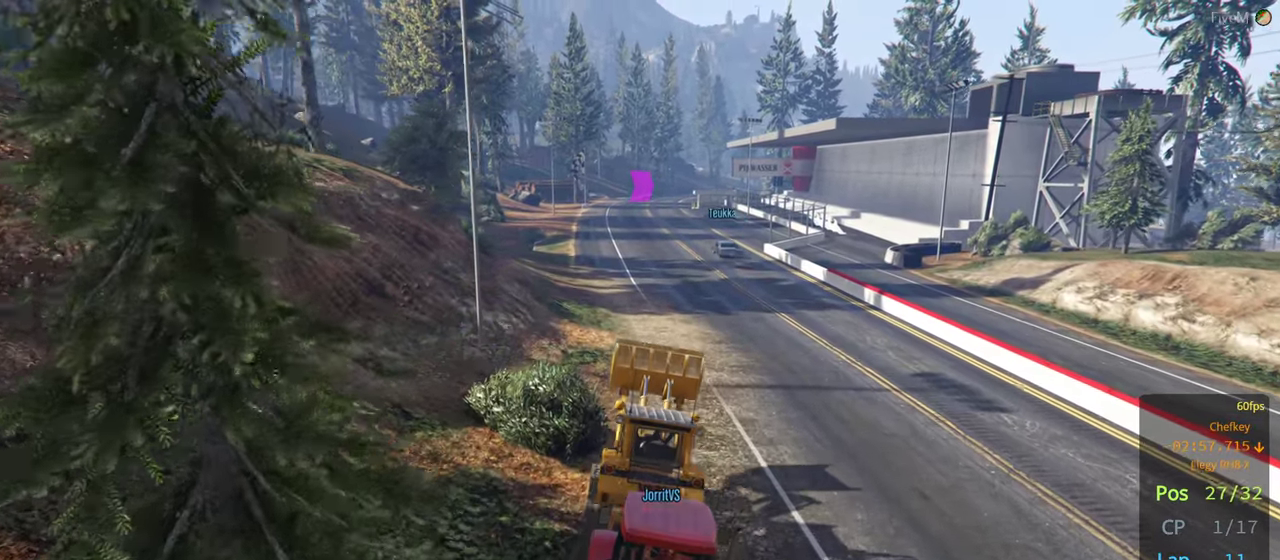
{"buttons": ["R2"], "left_stick": "down", "right_stick": "center", "events": [[200, "left_stick", "down"]]}
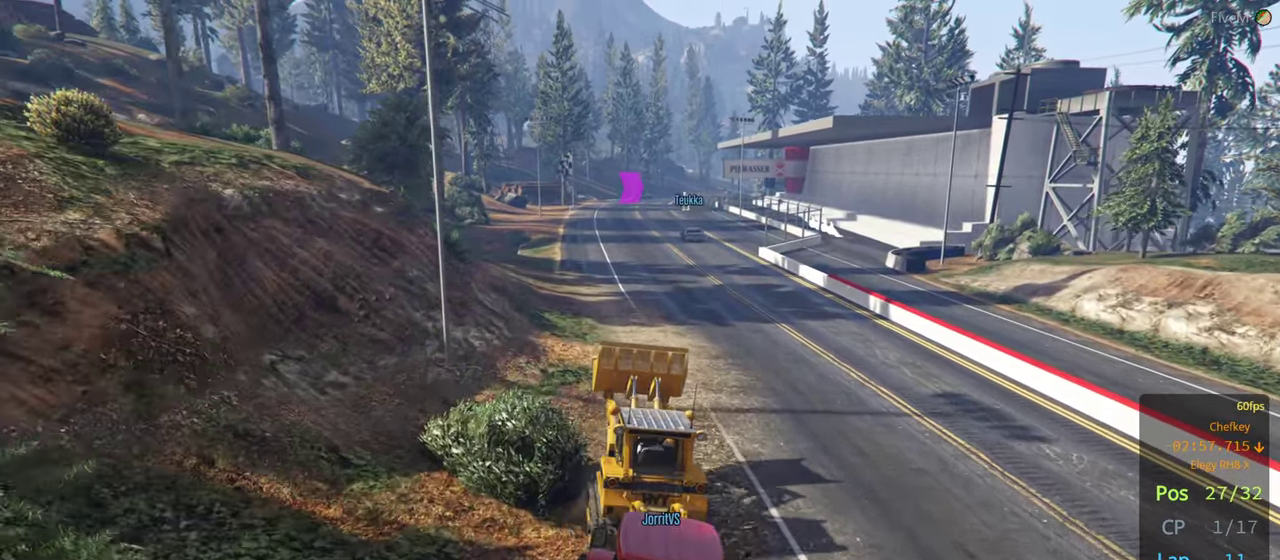
{"buttons": ["R2"], "left_stick": "up", "right_stick": "center", "events": [[100, "left_stick", "up-right"], [250, "left_stick", "down-right"], [300, "left_stick", "down"], [500, "left_stick", "up"]]}
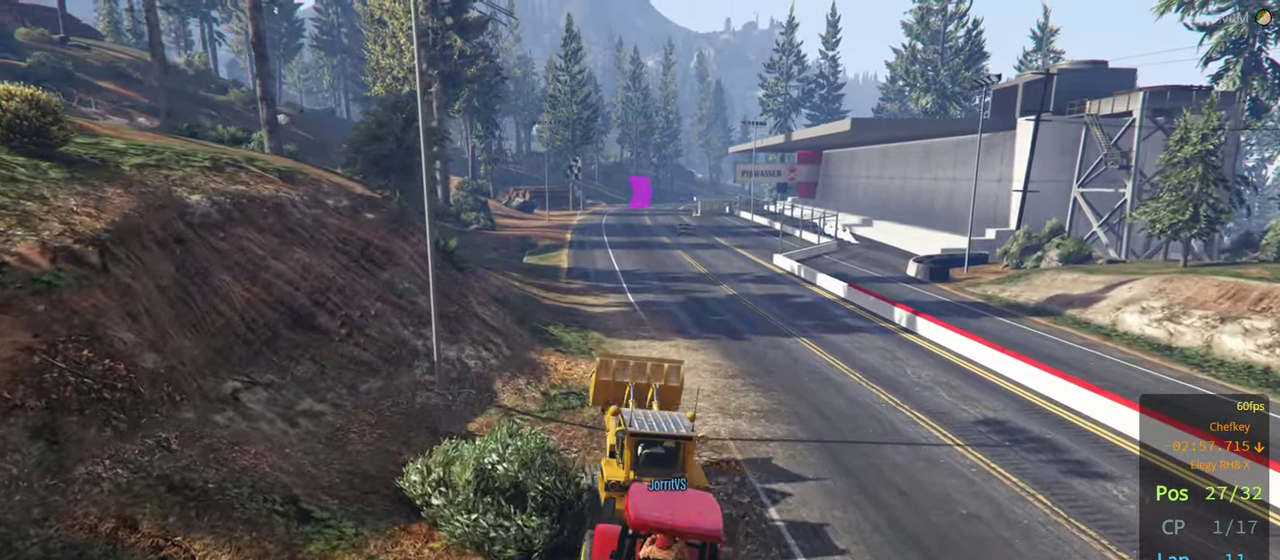
{"buttons": ["R2"], "left_stick": "down-right", "right_stick": "center", "events": [[466, "left_stick", "down-right"]]}
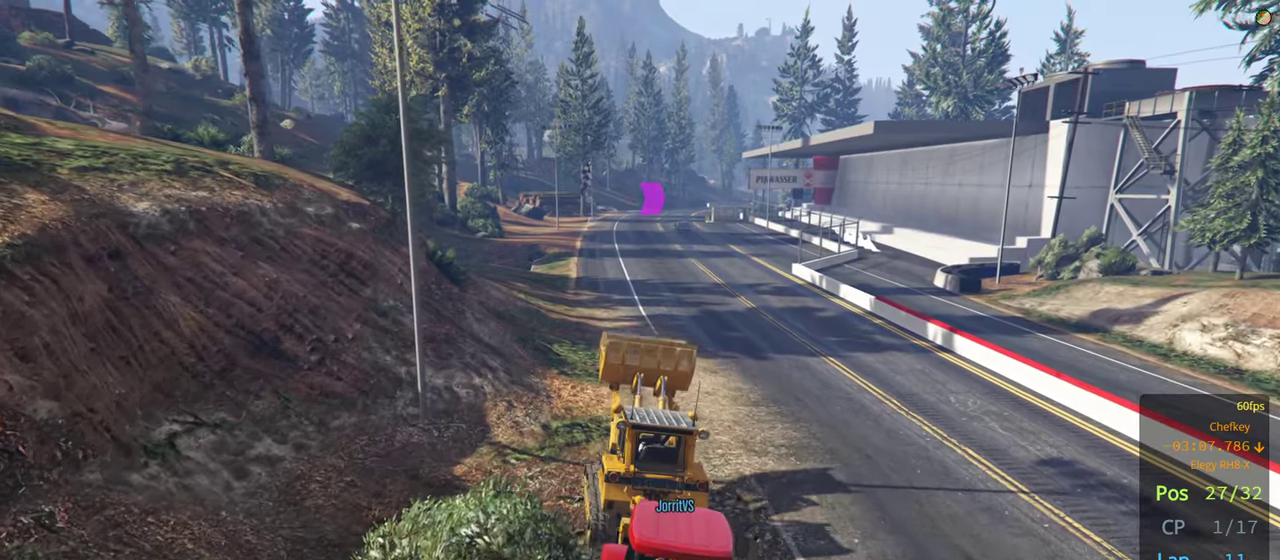
{"buttons": ["R2"], "left_stick": "up", "right_stick": "center", "events": [[16, "left_stick", "down"], [400, "left_stick", "up"]]}
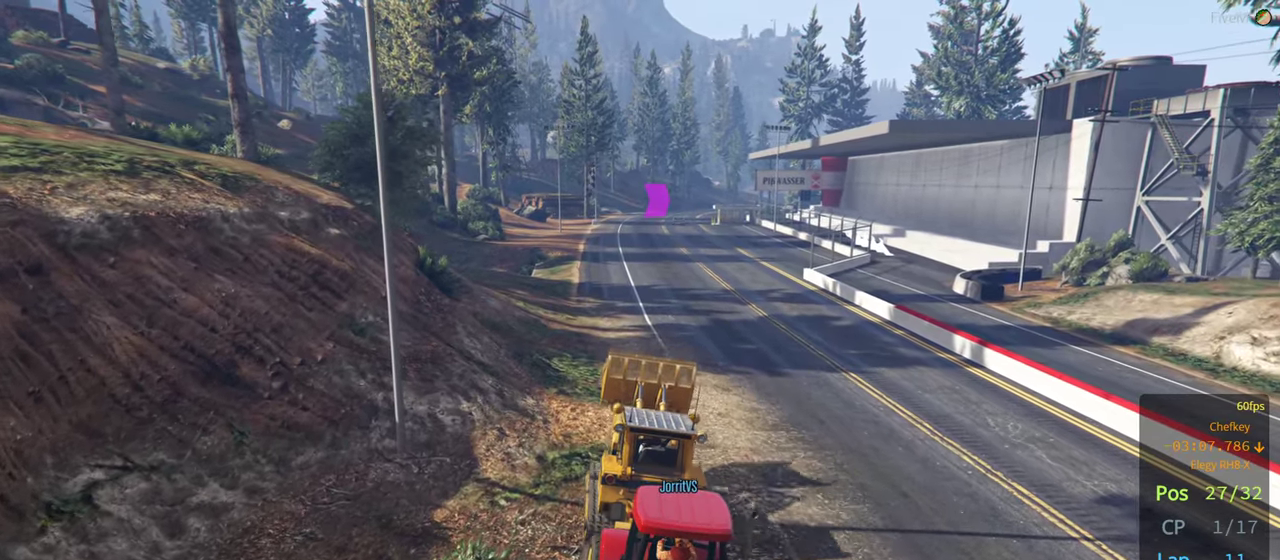
{"buttons": ["R2"], "left_stick": "down", "right_stick": "center", "events": [[283, "left_stick", "down"]]}
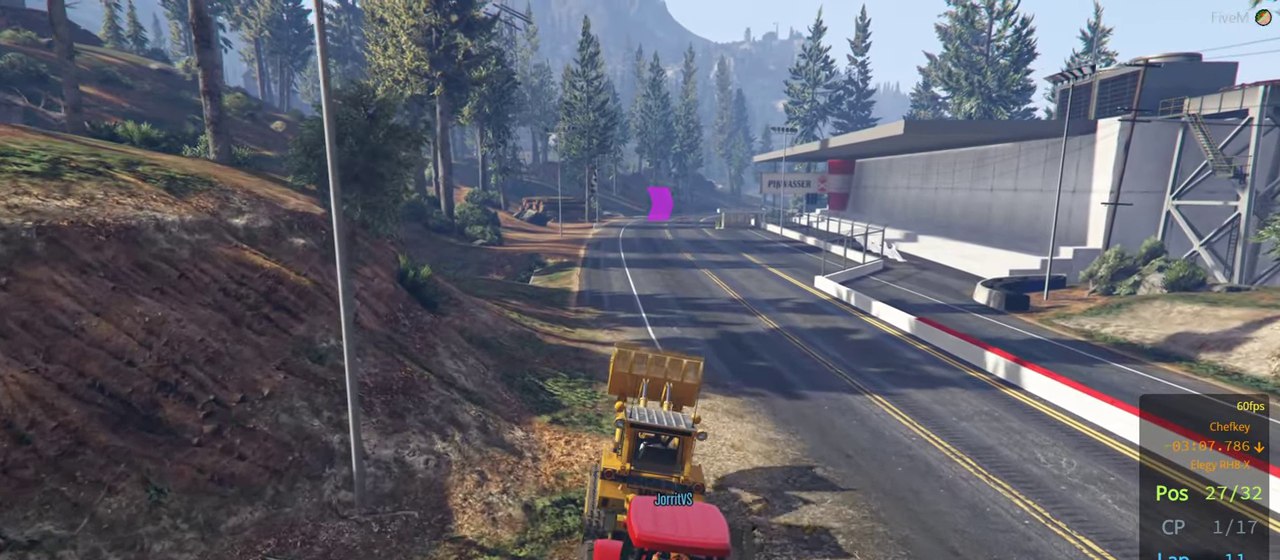
{"buttons": ["R2"], "left_stick": "up-left", "right_stick": "center", "events": [[183, "left_stick", "up"], [433, "left_stick", "up-left"]]}
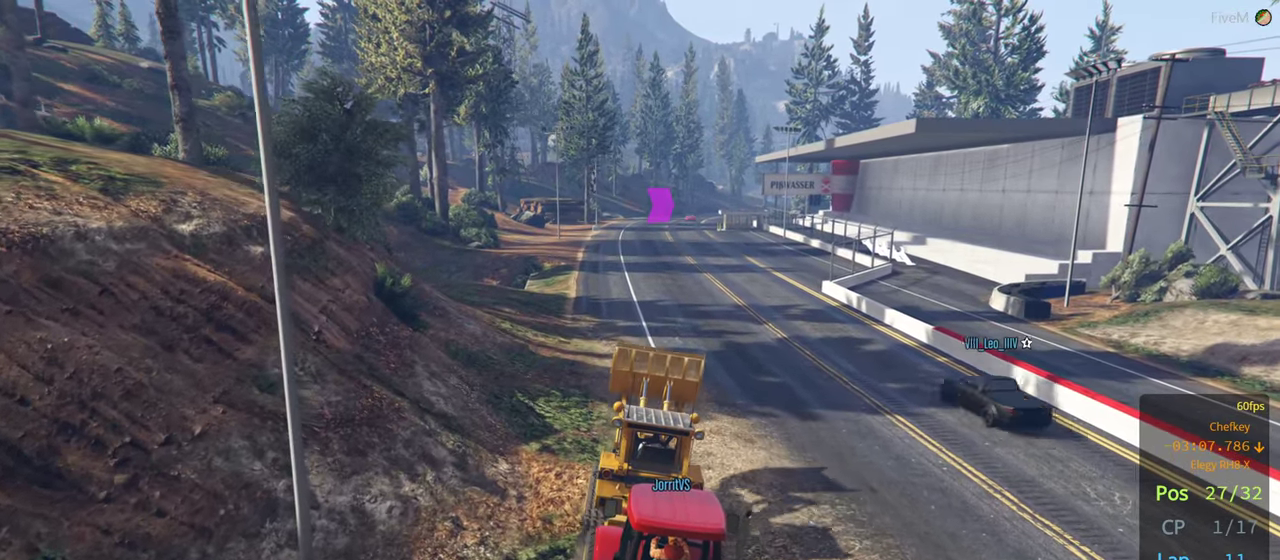
{"buttons": ["R2"], "left_stick": "center", "right_stick": "center", "events": [[100, "left_stick", "down-left"], [450, "left_stick", "center"]]}
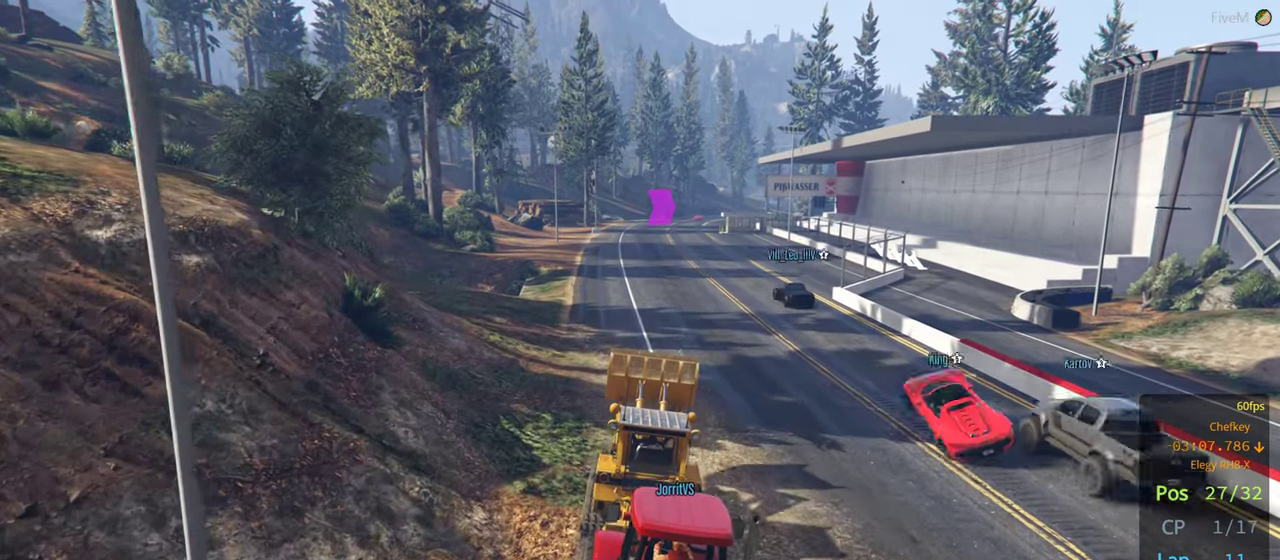
{"buttons": ["R2"], "left_stick": "center", "right_stick": "center", "events": [[100, "left_stick", "down"], [366, "left_stick", "center"]]}
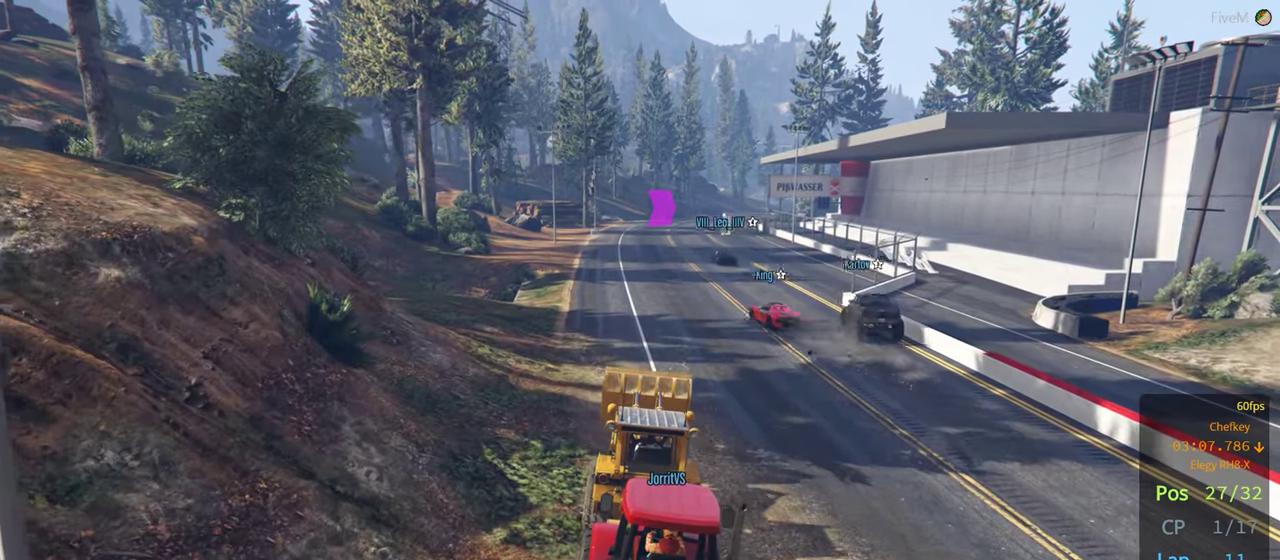
{"buttons": ["R2"], "left_stick": "up", "right_stick": "center", "events": [[150, "left_stick", "down"], [250, "left_stick", "center"], [300, "left_stick", "up"]]}
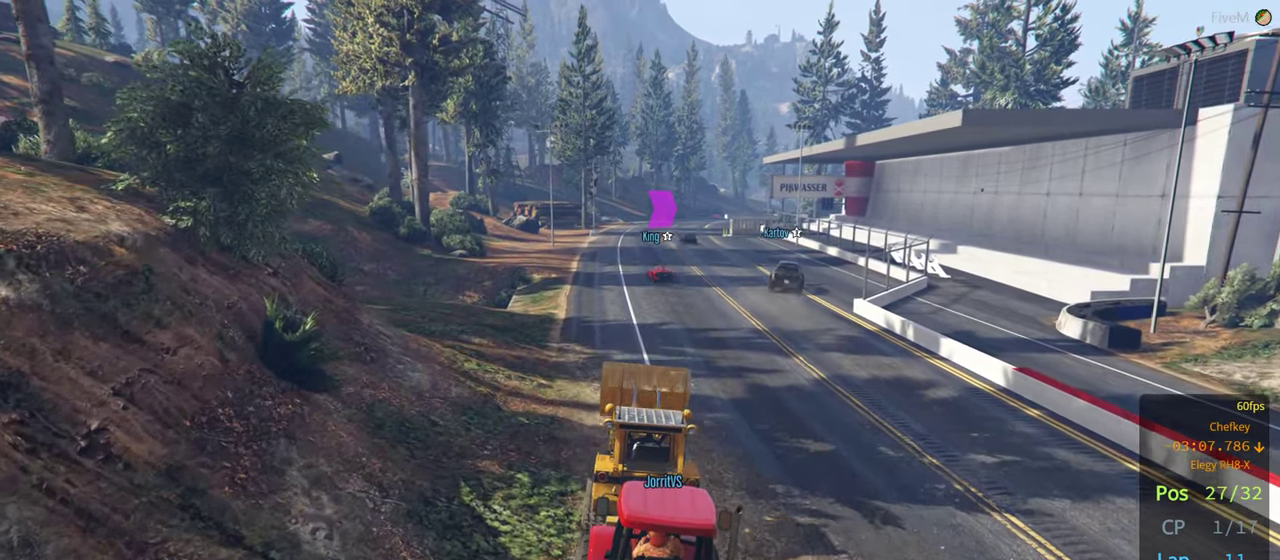
{"buttons": ["R2"], "left_stick": "down", "right_stick": "center", "events": [[216, "left_stick", "center"], [383, "left_stick", "down"]]}
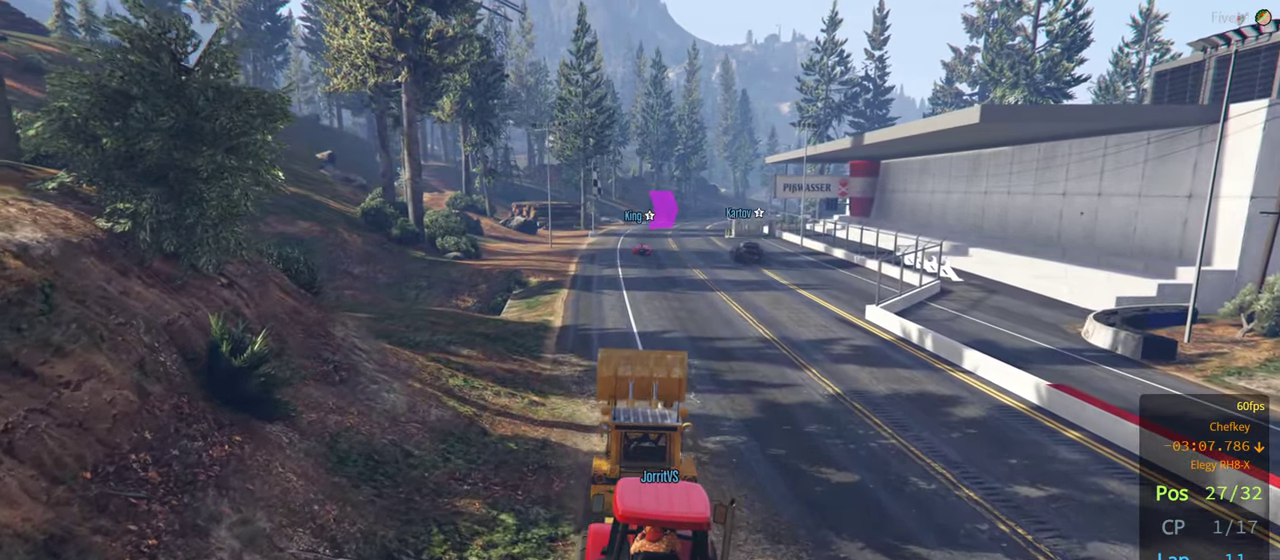
{"buttons": ["R2"], "left_stick": "center", "right_stick": "up", "events": [[116, "right_stick", "up"], [450, "left_stick", "center"]]}